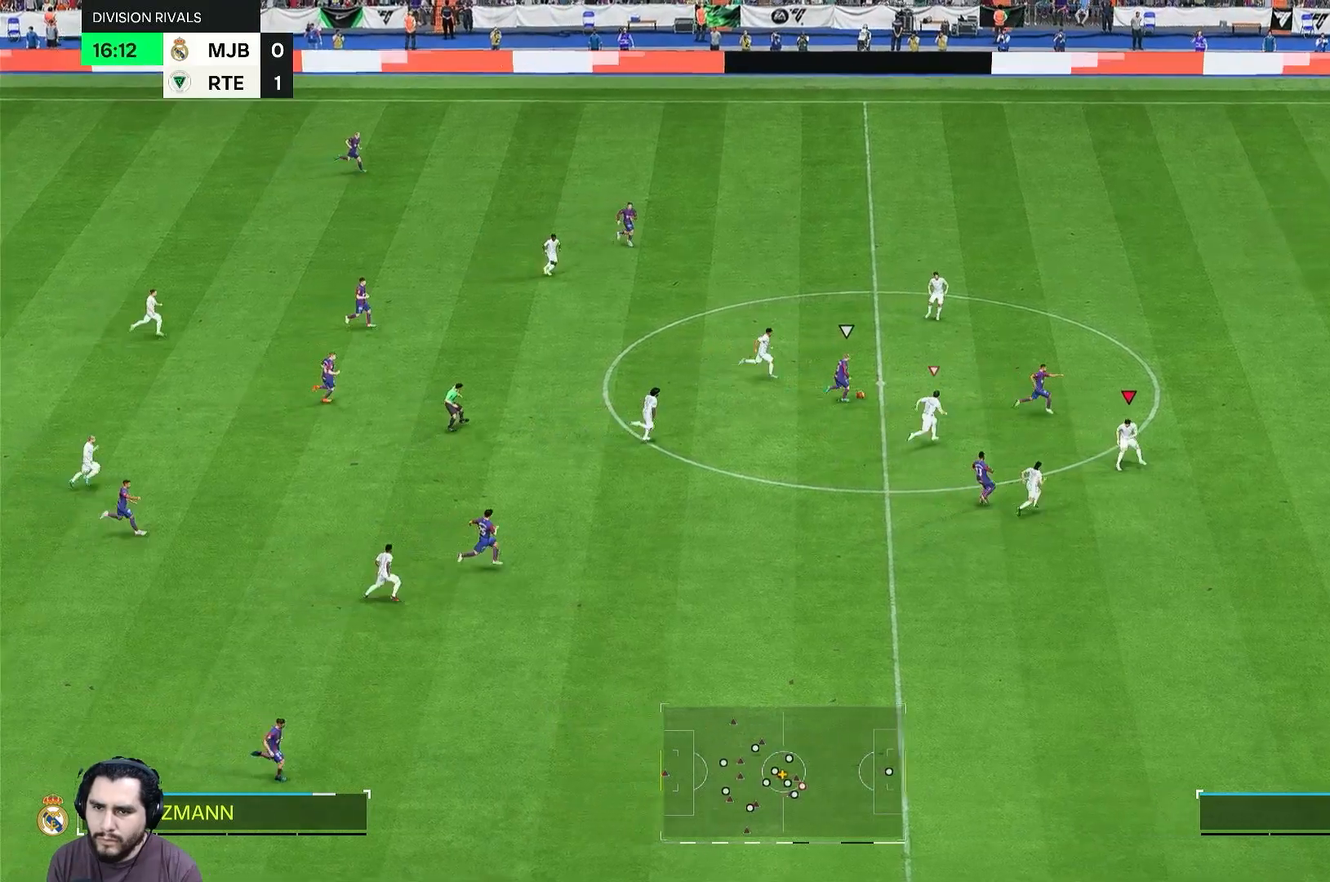
Gameplay with a controller (Xbox layout); each line is a JSON object with the inputs held at the frame after it (dt_ms = milliseconds from this image to that frame). "events" lists button and stick changes between this image and that frame as [ms after this image, input, new state], when the widget could be followed in between. Not read: L3 R2 R3.
{"dt_ms": 500, "buttons": [], "left_stick": "up-right", "right_stick": "center", "events": []}
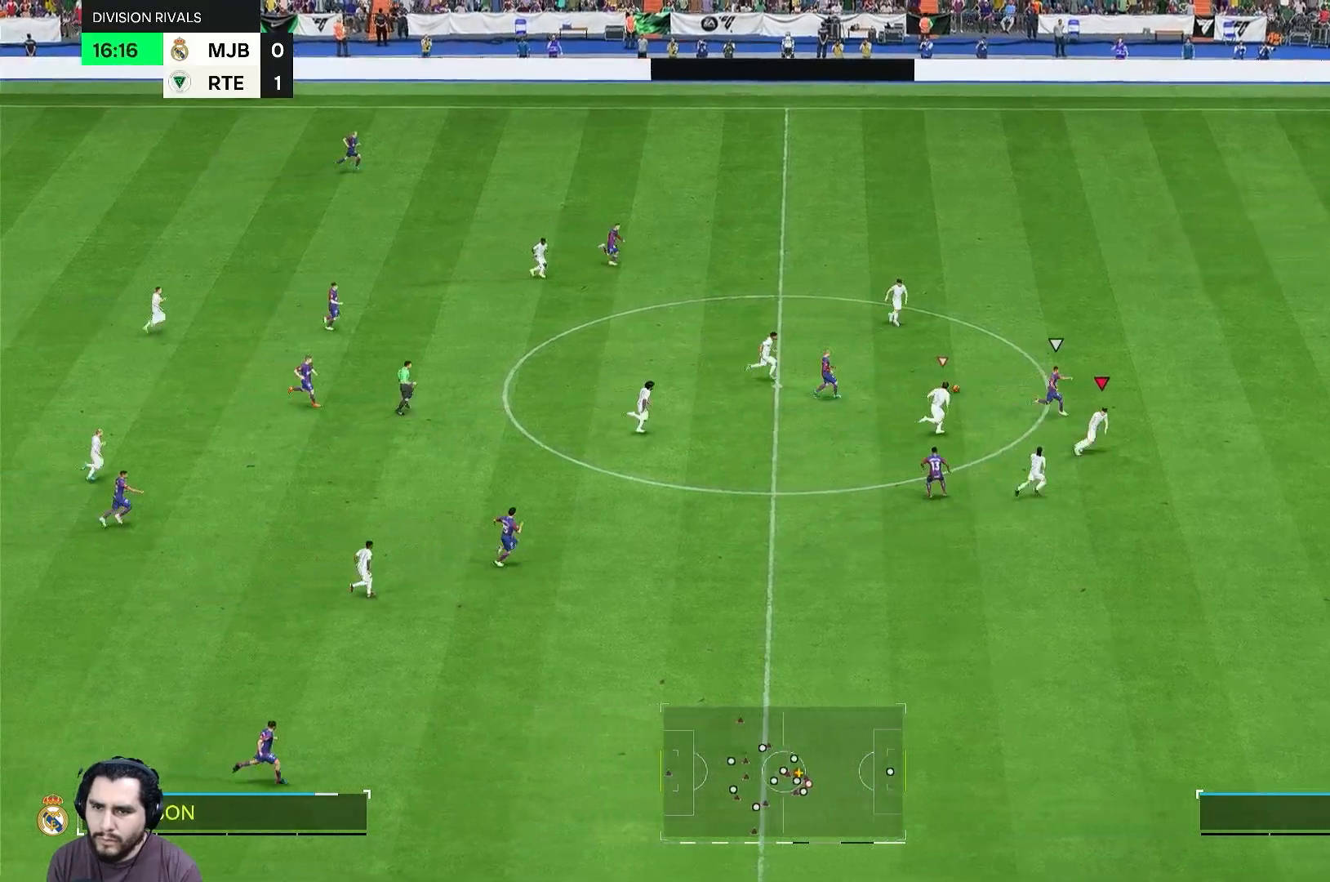
{"dt_ms": 500, "buttons": [], "left_stick": "up-right", "right_stick": "center", "events": []}
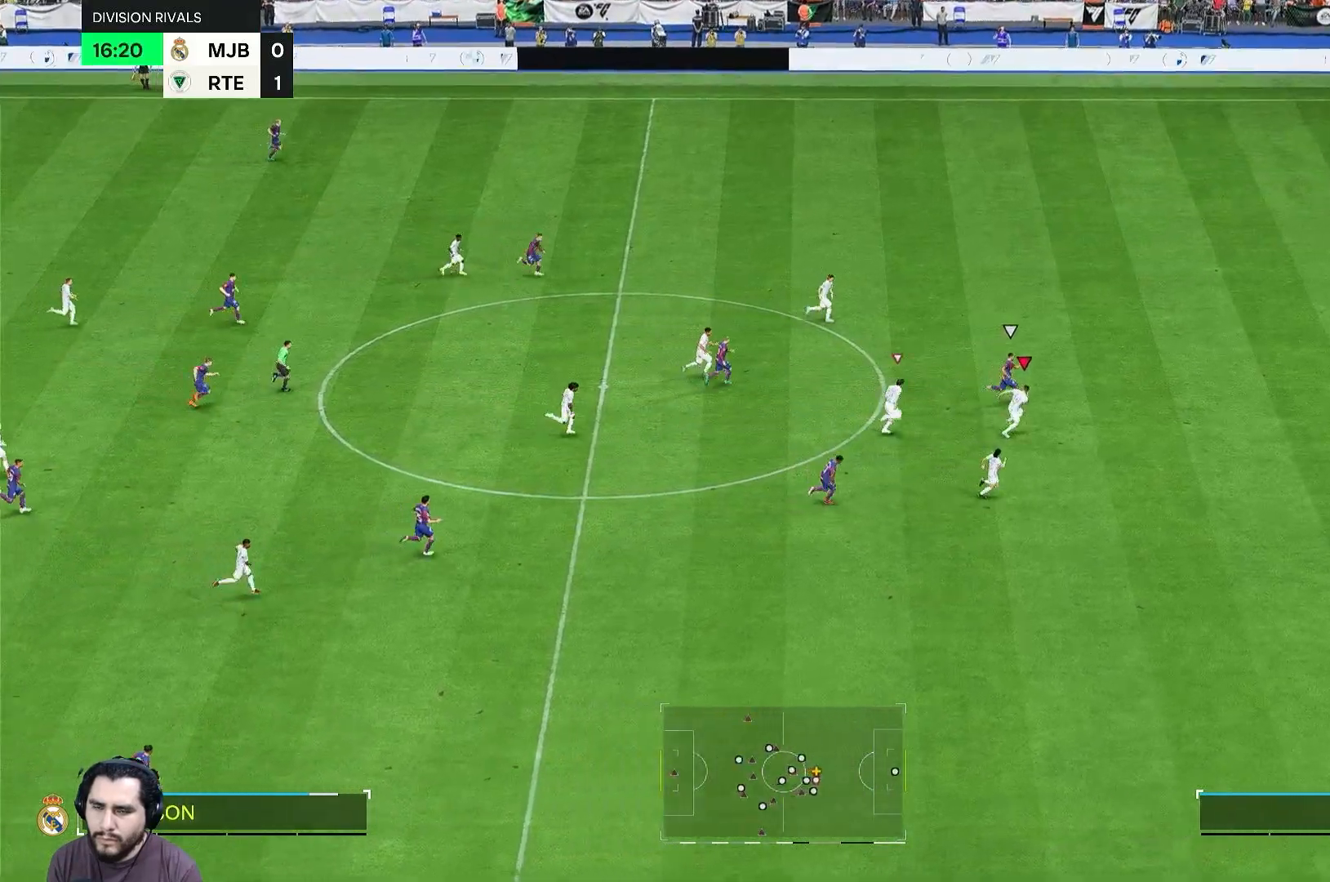
{"dt_ms": 500, "buttons": [], "left_stick": "up-right", "right_stick": "center", "events": []}
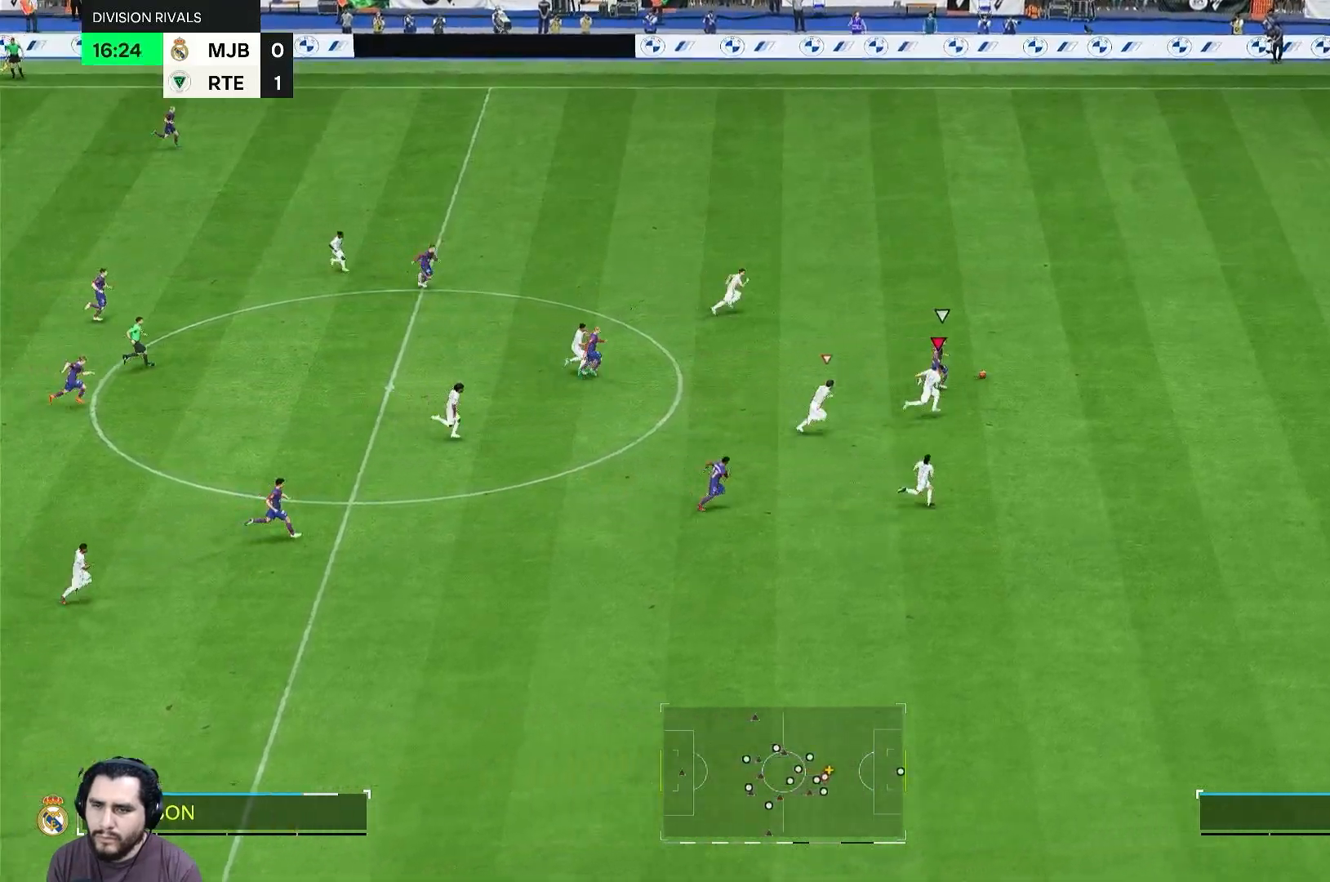
{"dt_ms": 500, "buttons": [], "left_stick": "right", "right_stick": "center", "events": [[50, "left_stick", "right"]]}
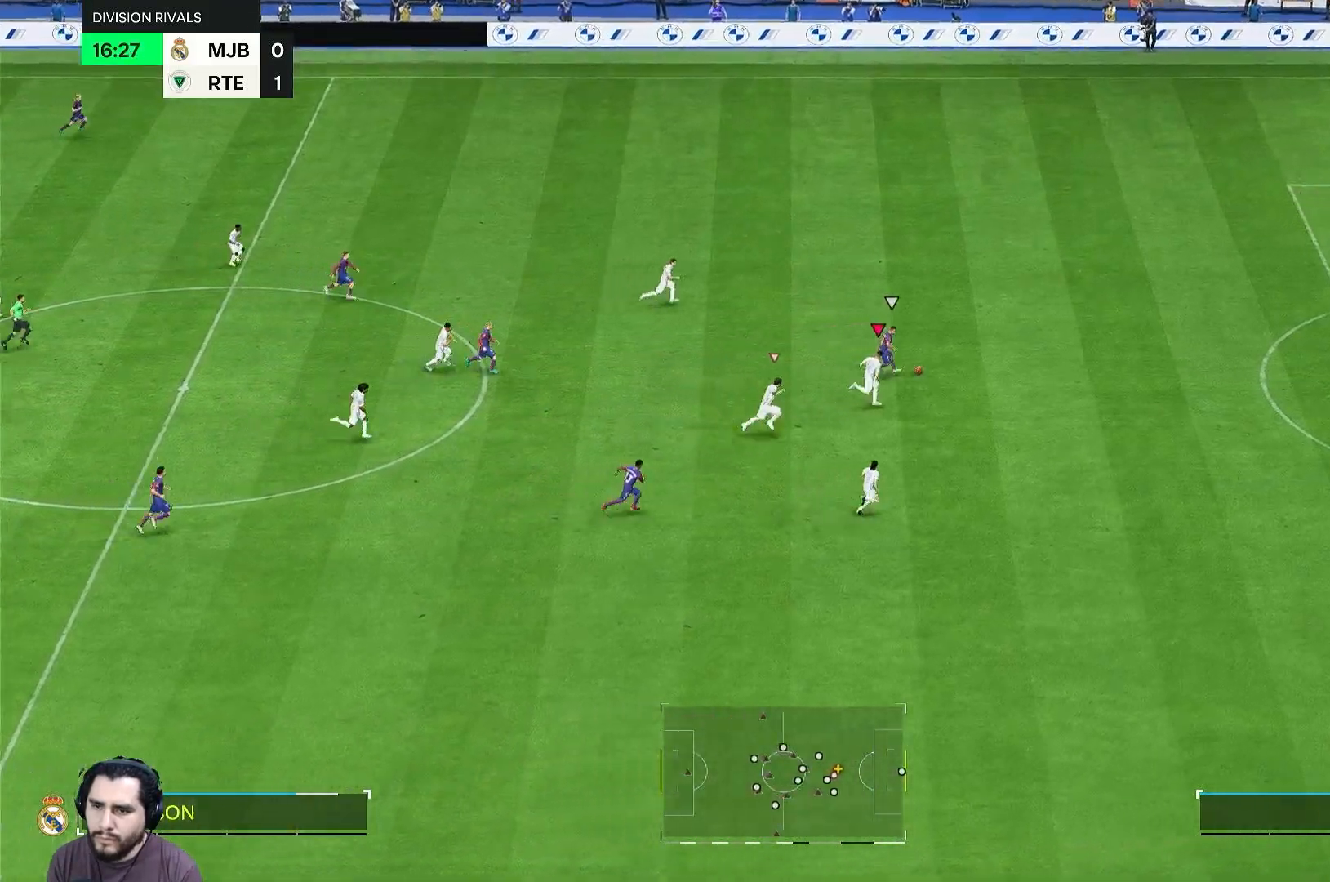
{"dt_ms": 500, "buttons": [], "left_stick": "right", "right_stick": "center", "events": []}
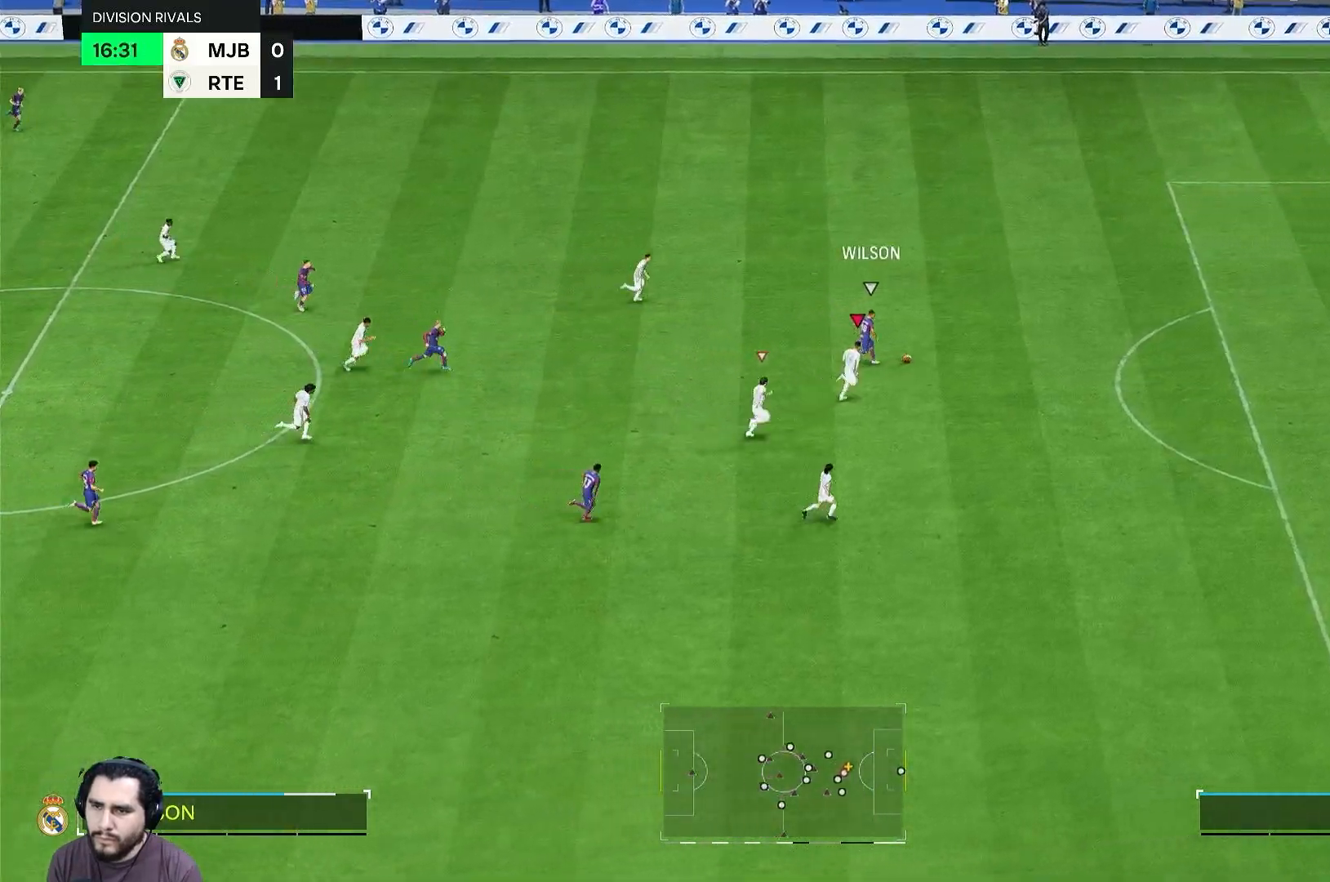
{"dt_ms": 1000, "buttons": [], "left_stick": "right", "right_stick": "center"}